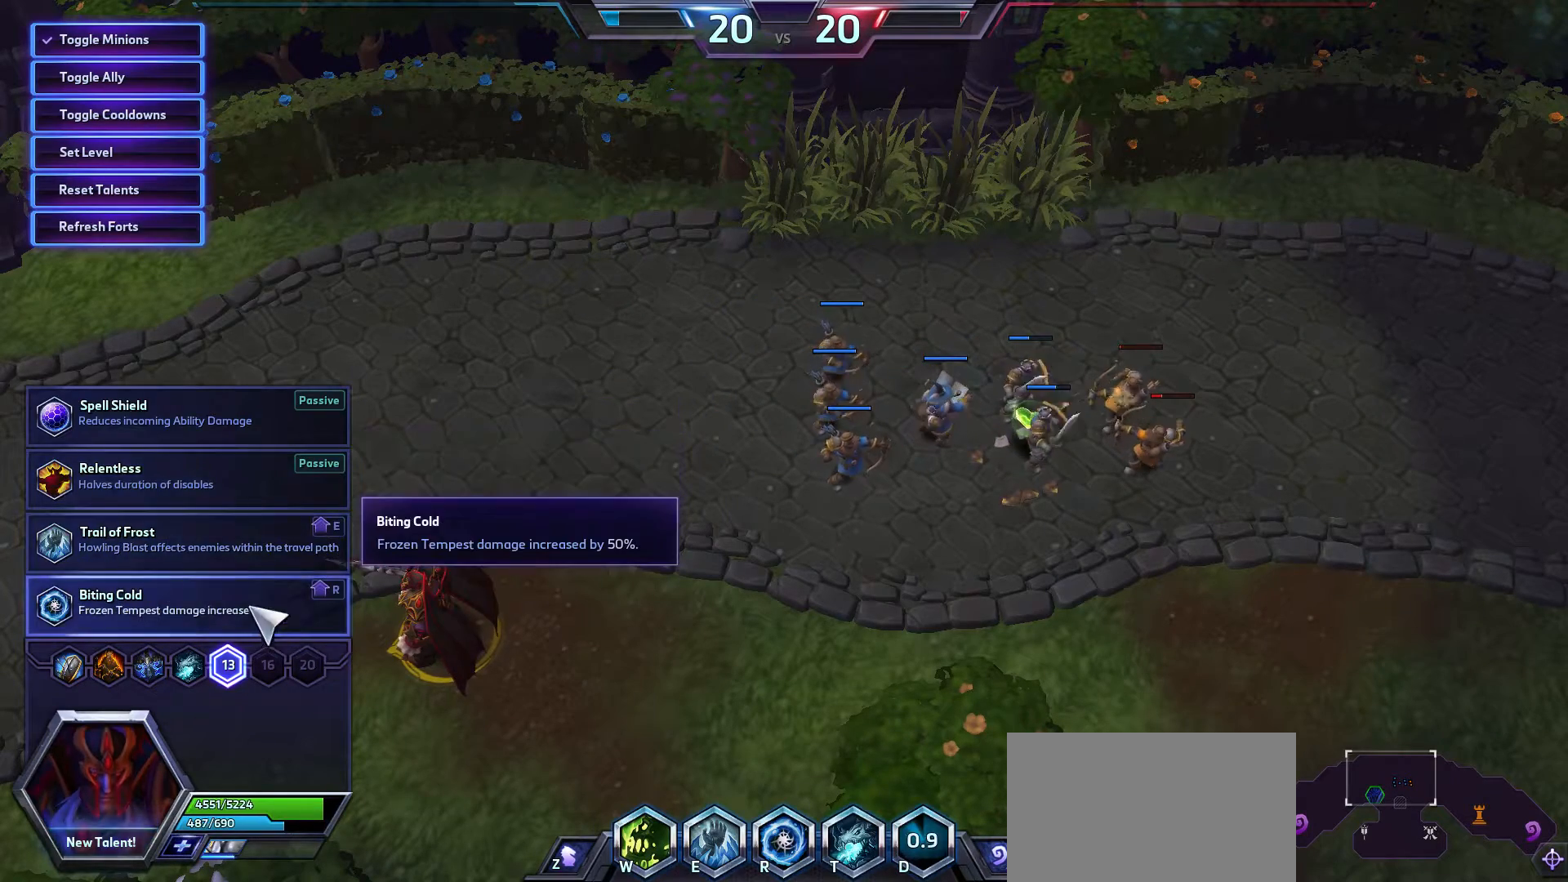
Gameplay with keyboard and mouse; each line is a JSON object with the keys and mouse buttons held at the frame after it. "events" lists presses ("down") and releases ("up") of "1", "2", "3", "4", "5", "a", "alt", "c", "ctrl", "d", "e", "f", "q", "r", "s", "shift", "space", "tab", "v", "w", "x", "z", "mouse_left", "mouse_middle", "mouse_right", "mouse_wheel_up" and "mouse_wheel_down" between this image and that frame as [ms after this image, input, new state], when the widget could be followed in between. "mouse_left", "mouse_middle", "mouse_right", "mouse_wheel_up", "mouse_wheel_down" = the "left", "middle", "right", "wheel_up", "wheel_down" buttons of the "mouse" list. No other keys are recorded. Not read: mouse_move.
{"keys": [], "mouse": [], "events": [[333, "mouse_left", "down"], [400, "mouse_left", "up"]]}
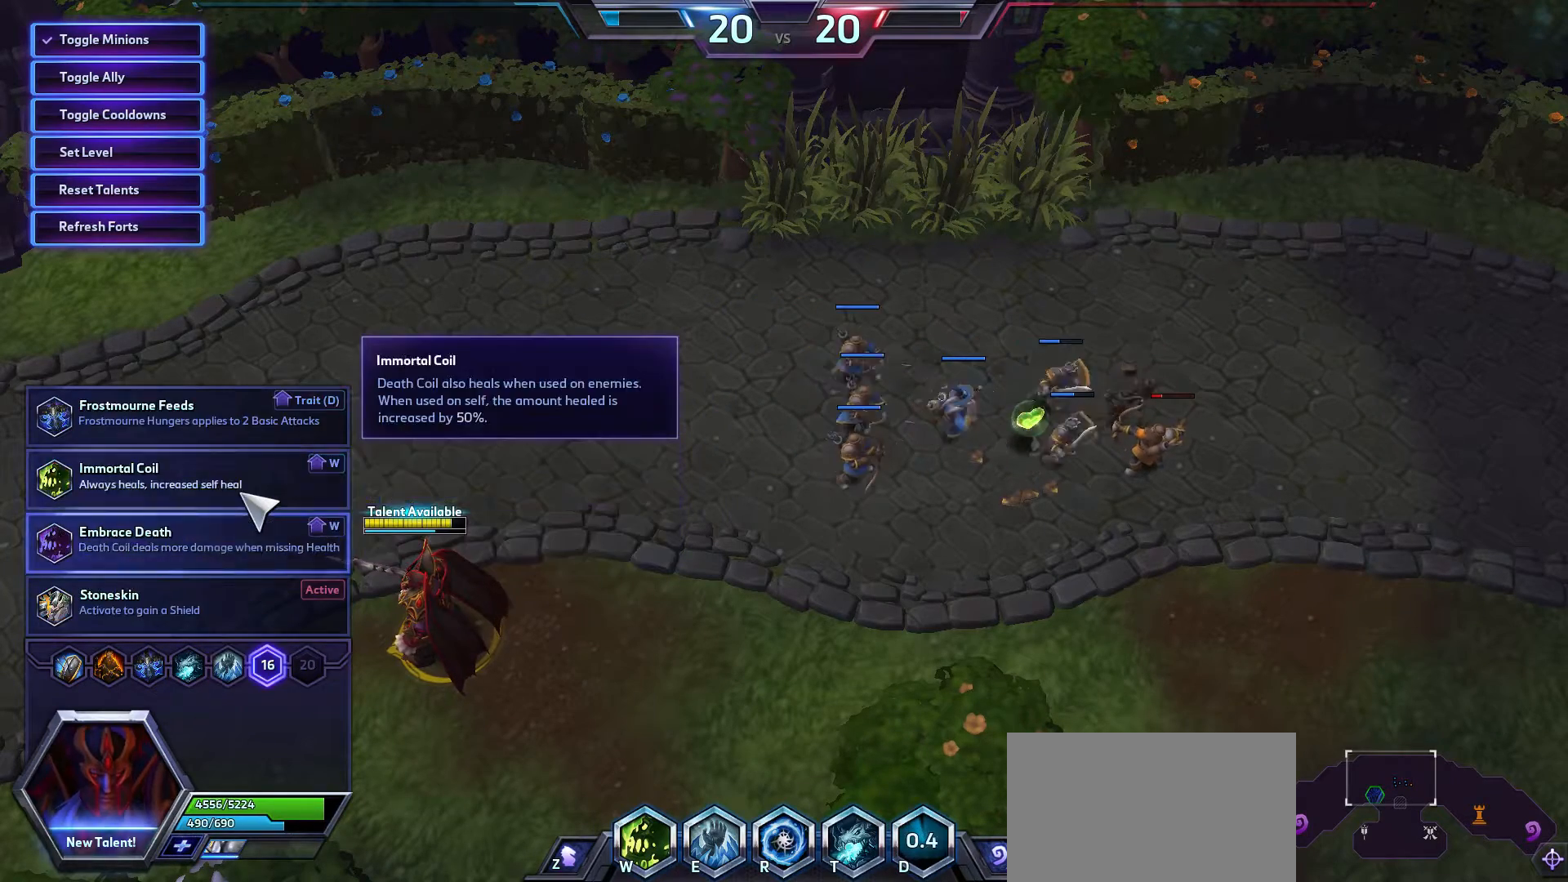
{"keys": [], "mouse": [], "events": [[100, "mouse_left", "down"], [167, "mouse_left", "up"], [300, "mouse_left", "down"], [367, "mouse_left", "up"]]}
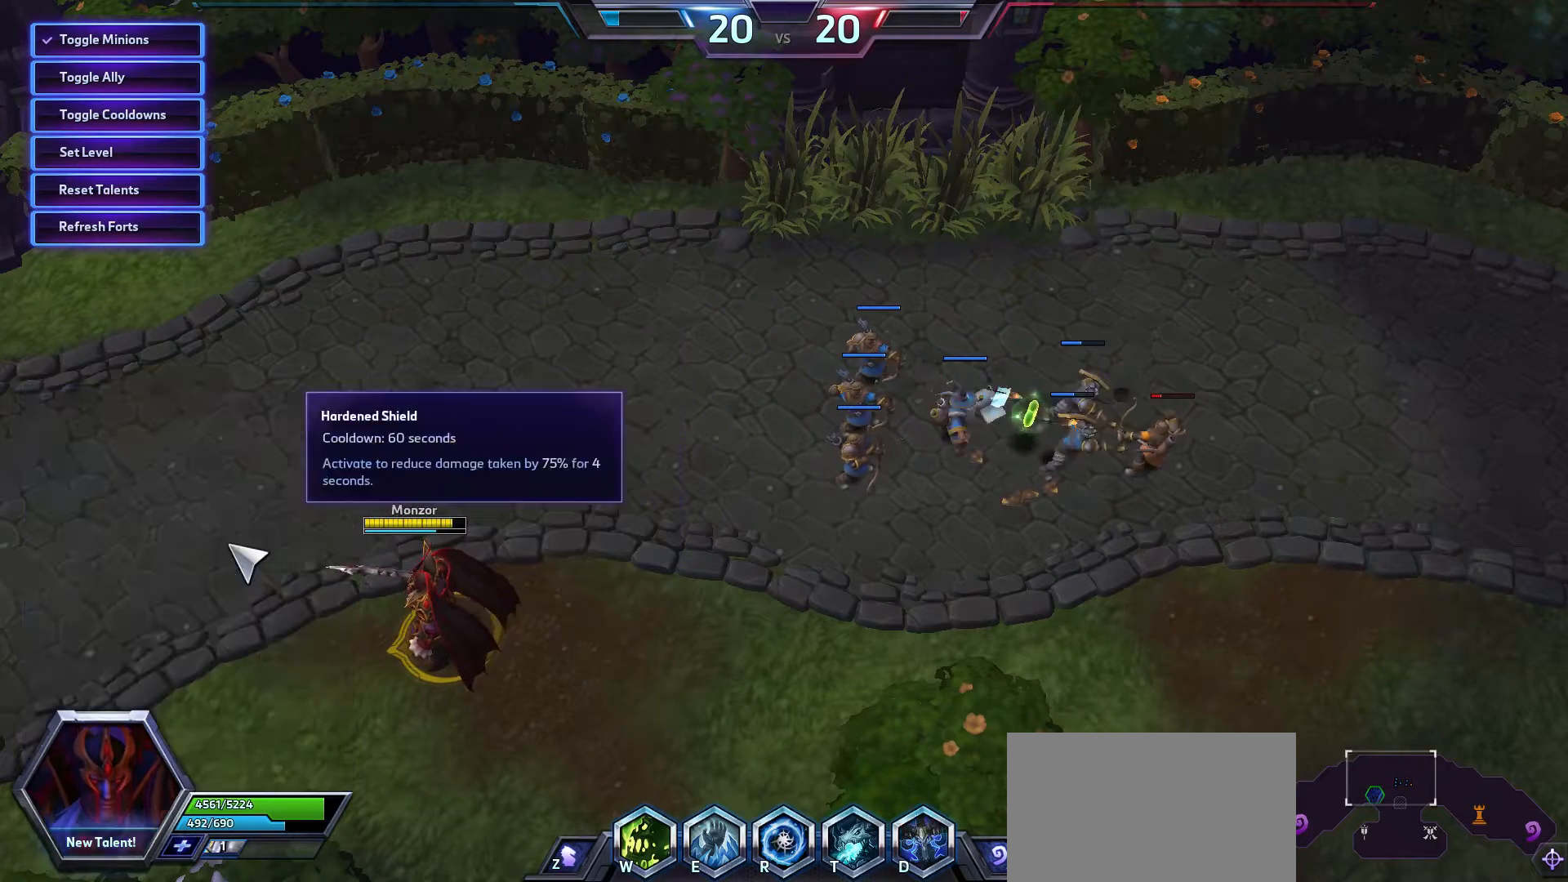
{"keys": [], "mouse": [], "events": []}
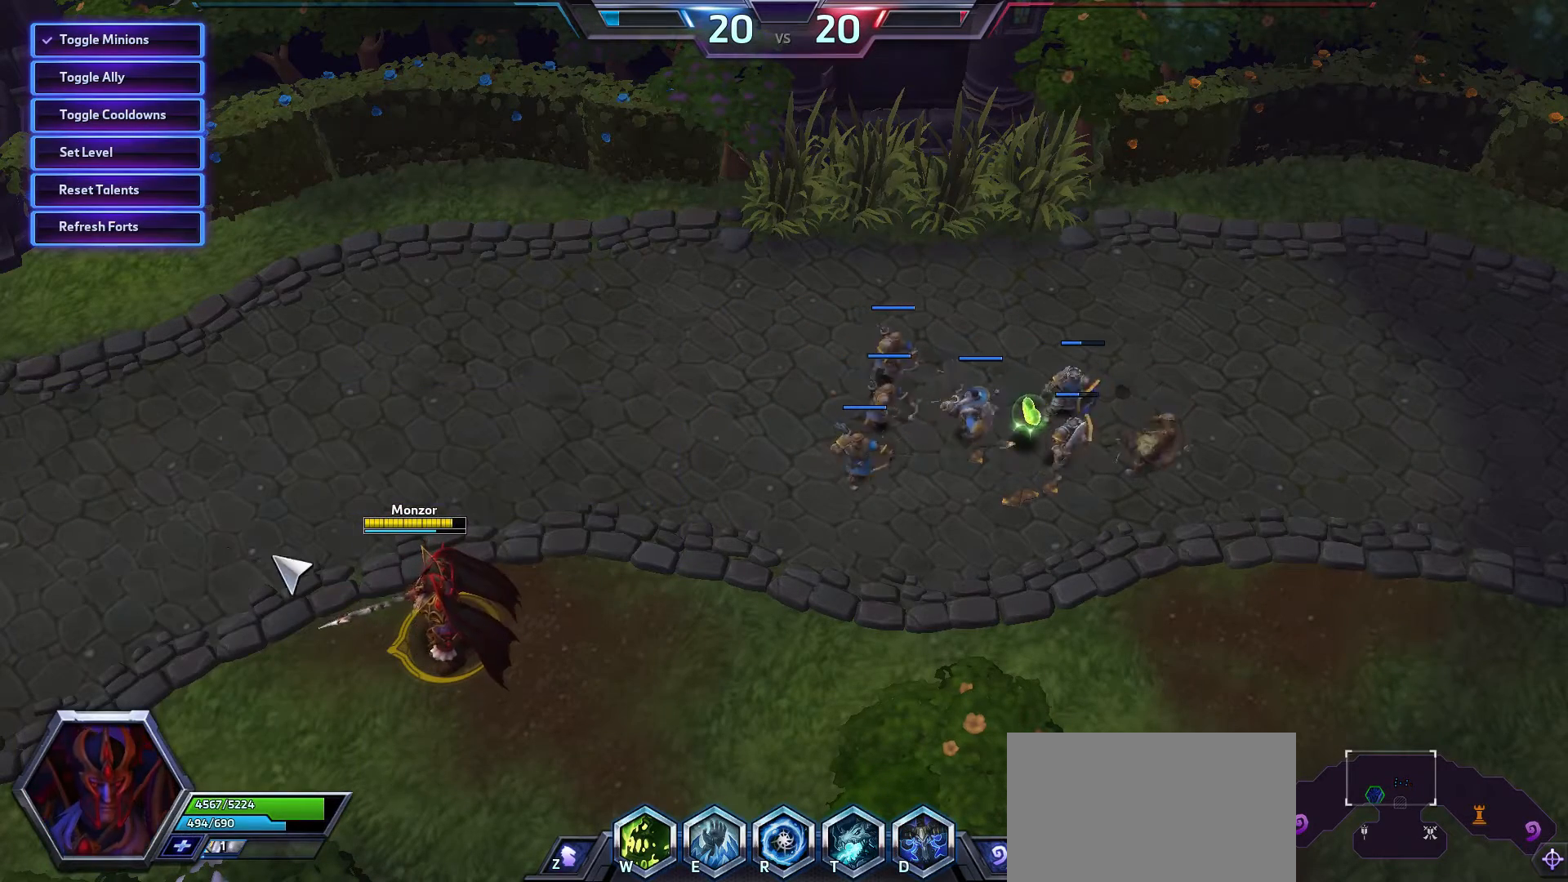
{"keys": [], "mouse": [], "events": []}
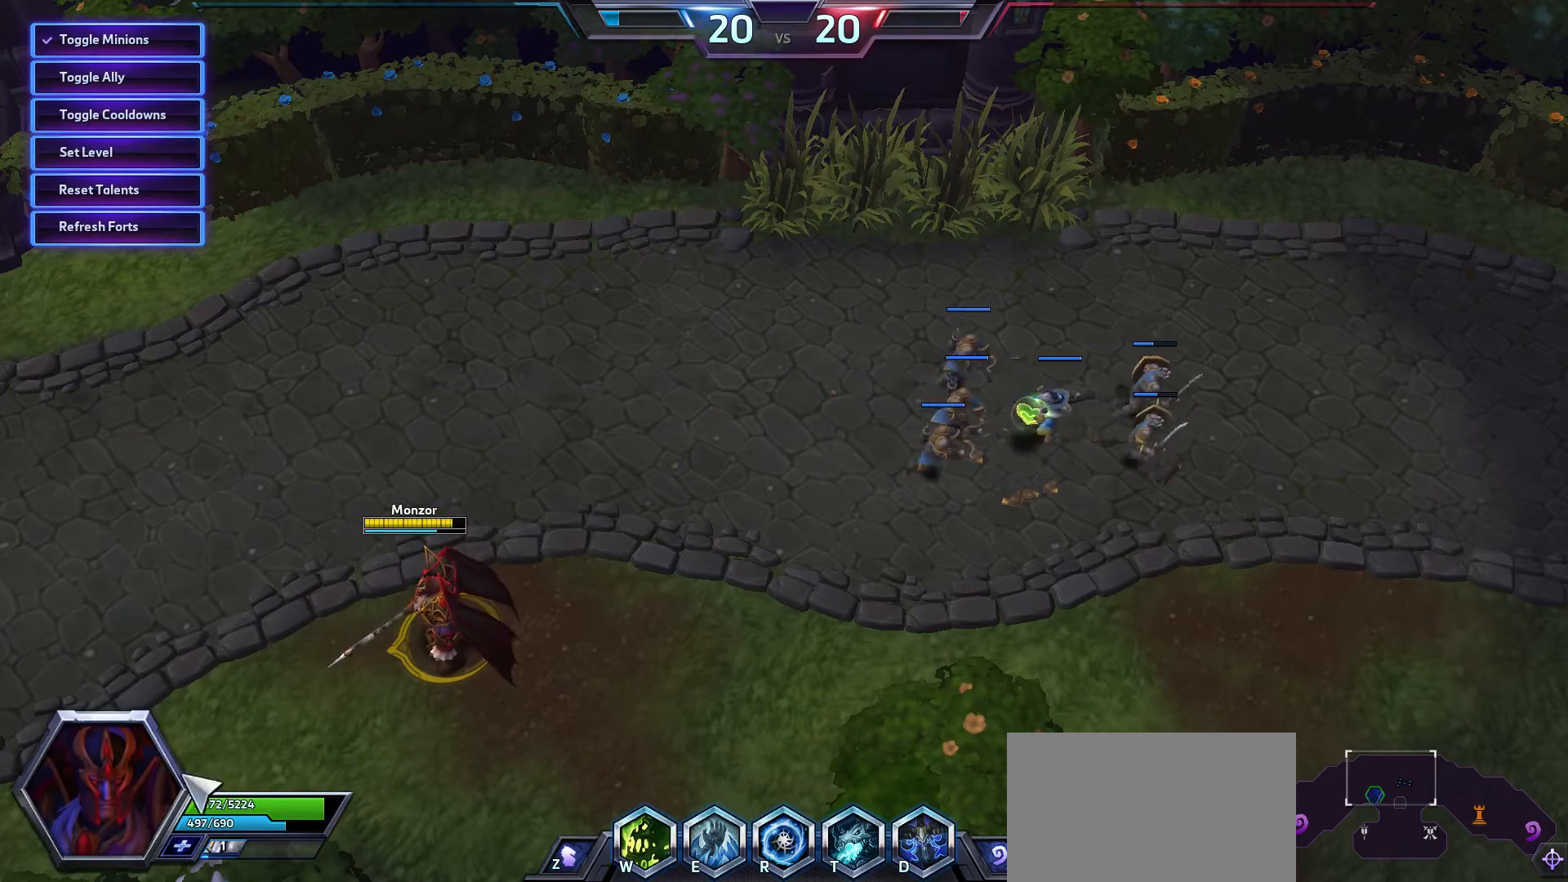
{"keys": [], "mouse": [], "events": []}
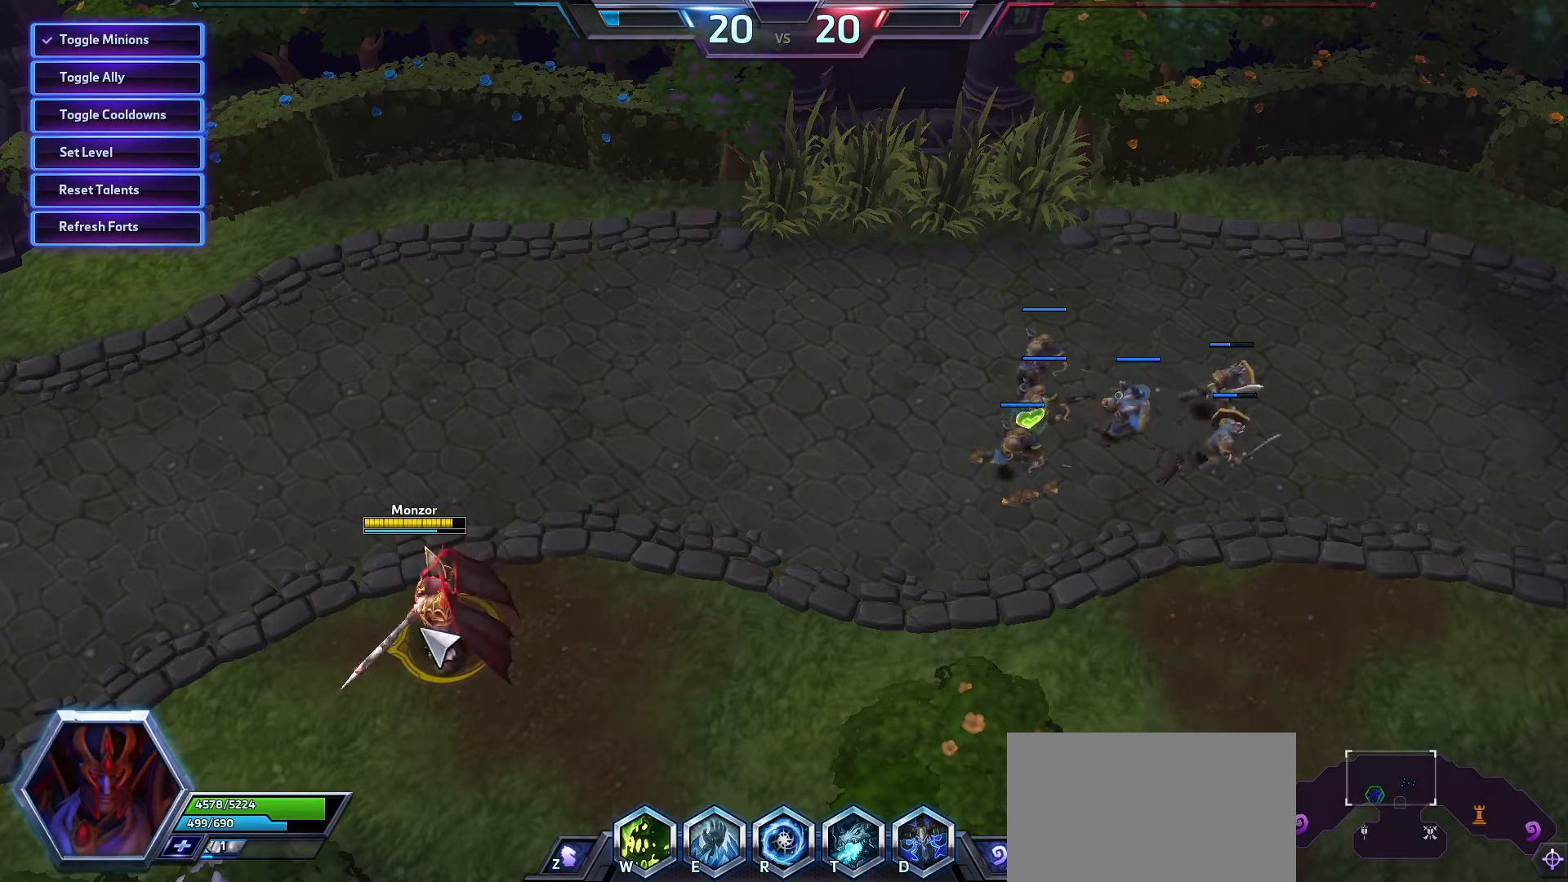
{"keys": [], "mouse": [], "events": [[300, "mouse_right", "down"], [333, "mouse_right", "up"], [433, "mouse_right", "down"], [500, "mouse_right", "up"]]}
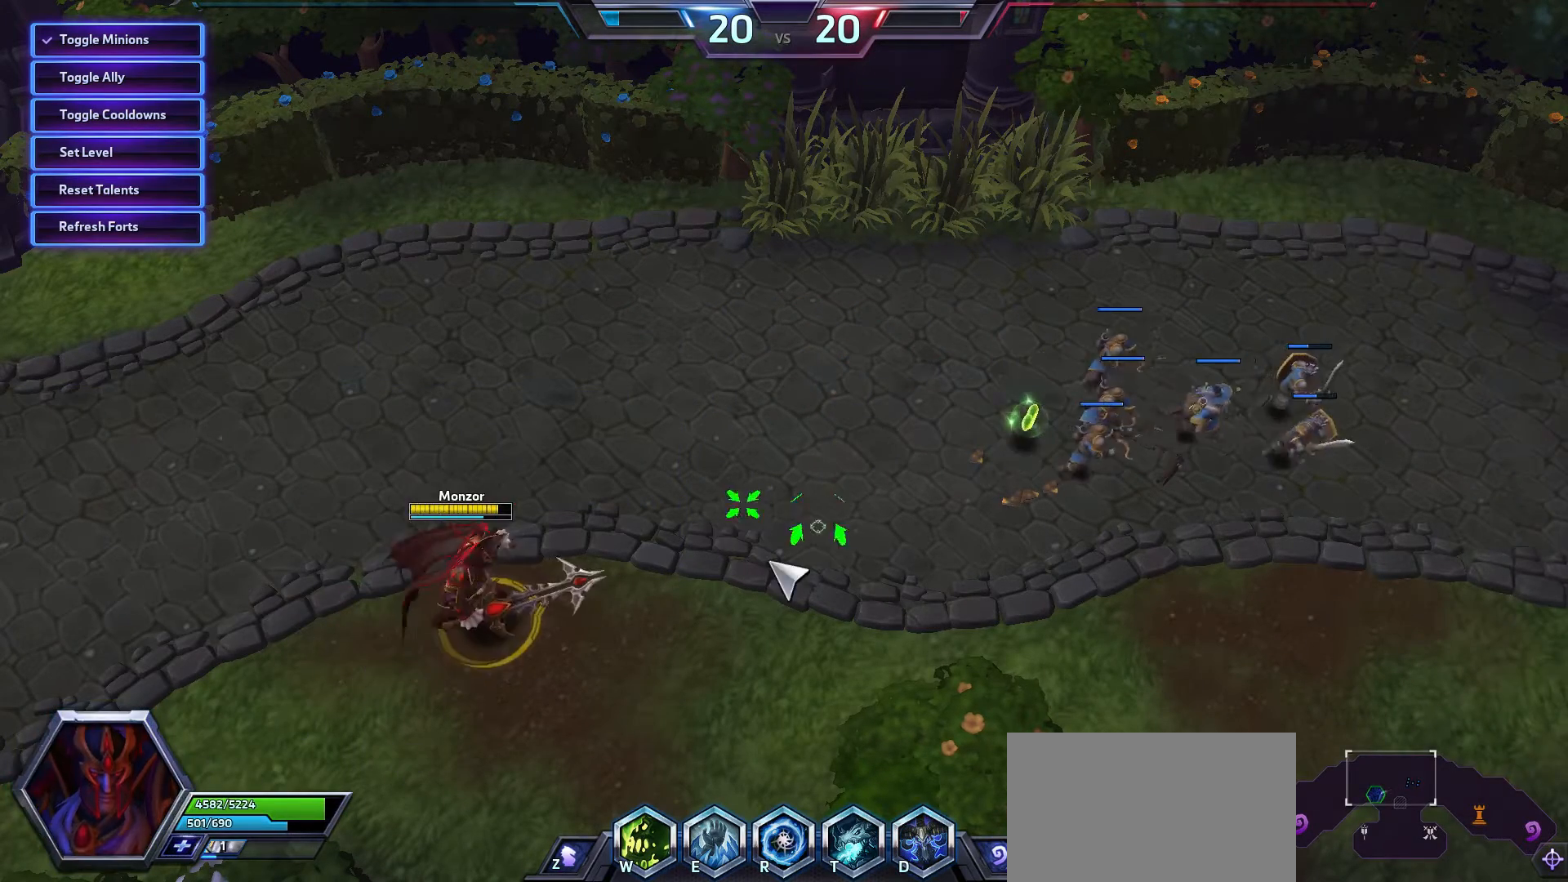
{"keys": [], "mouse": [], "events": [[233, "mouse_left", "down"], [300, "mouse_left", "up"]]}
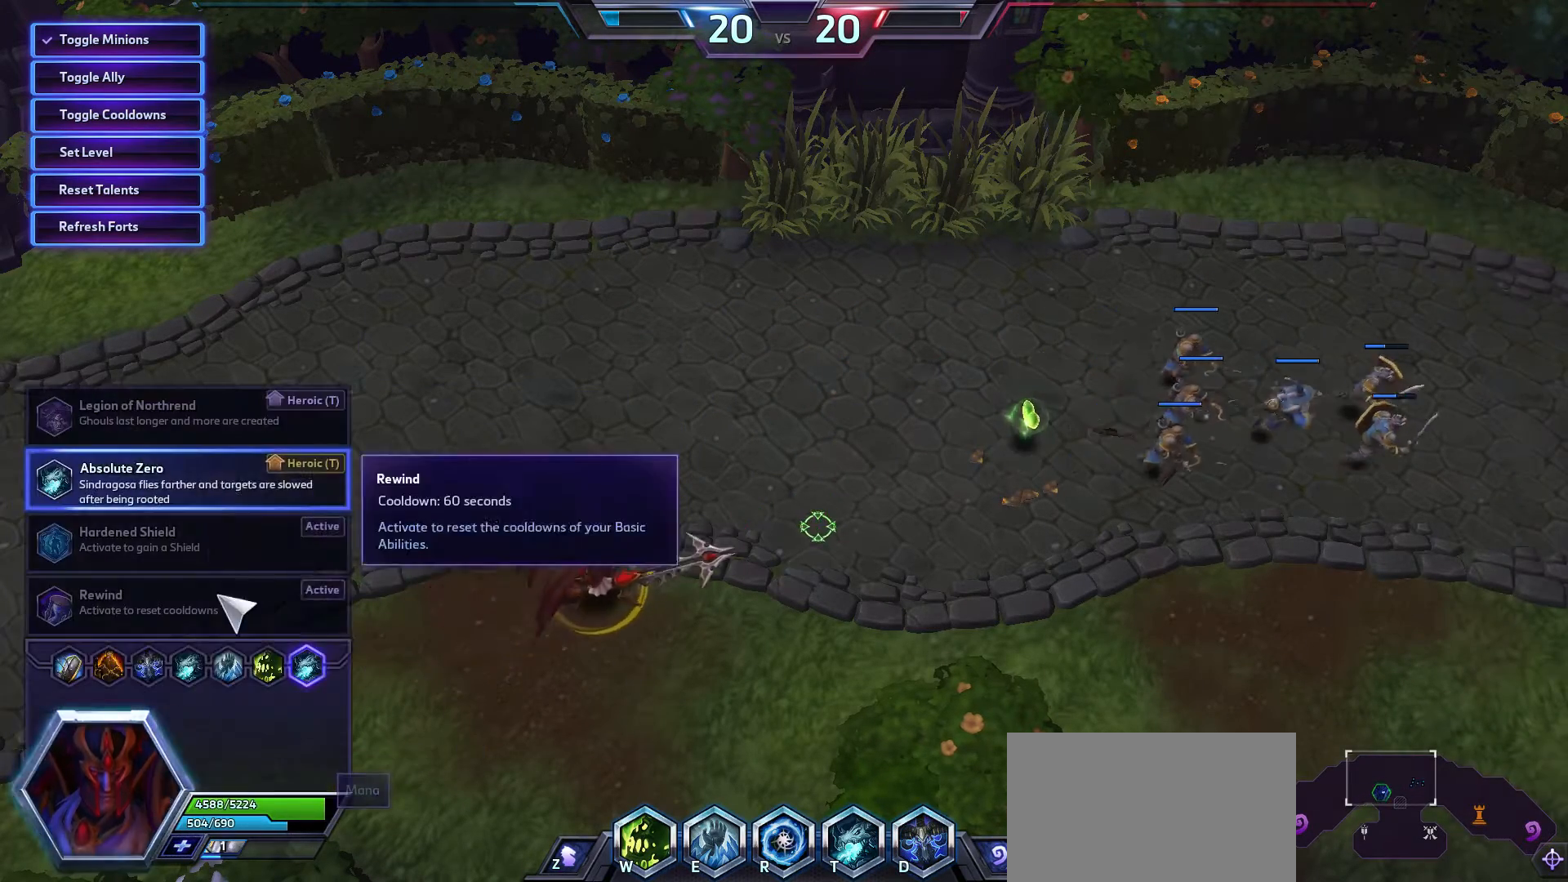
{"keys": [], "mouse": [], "events": []}
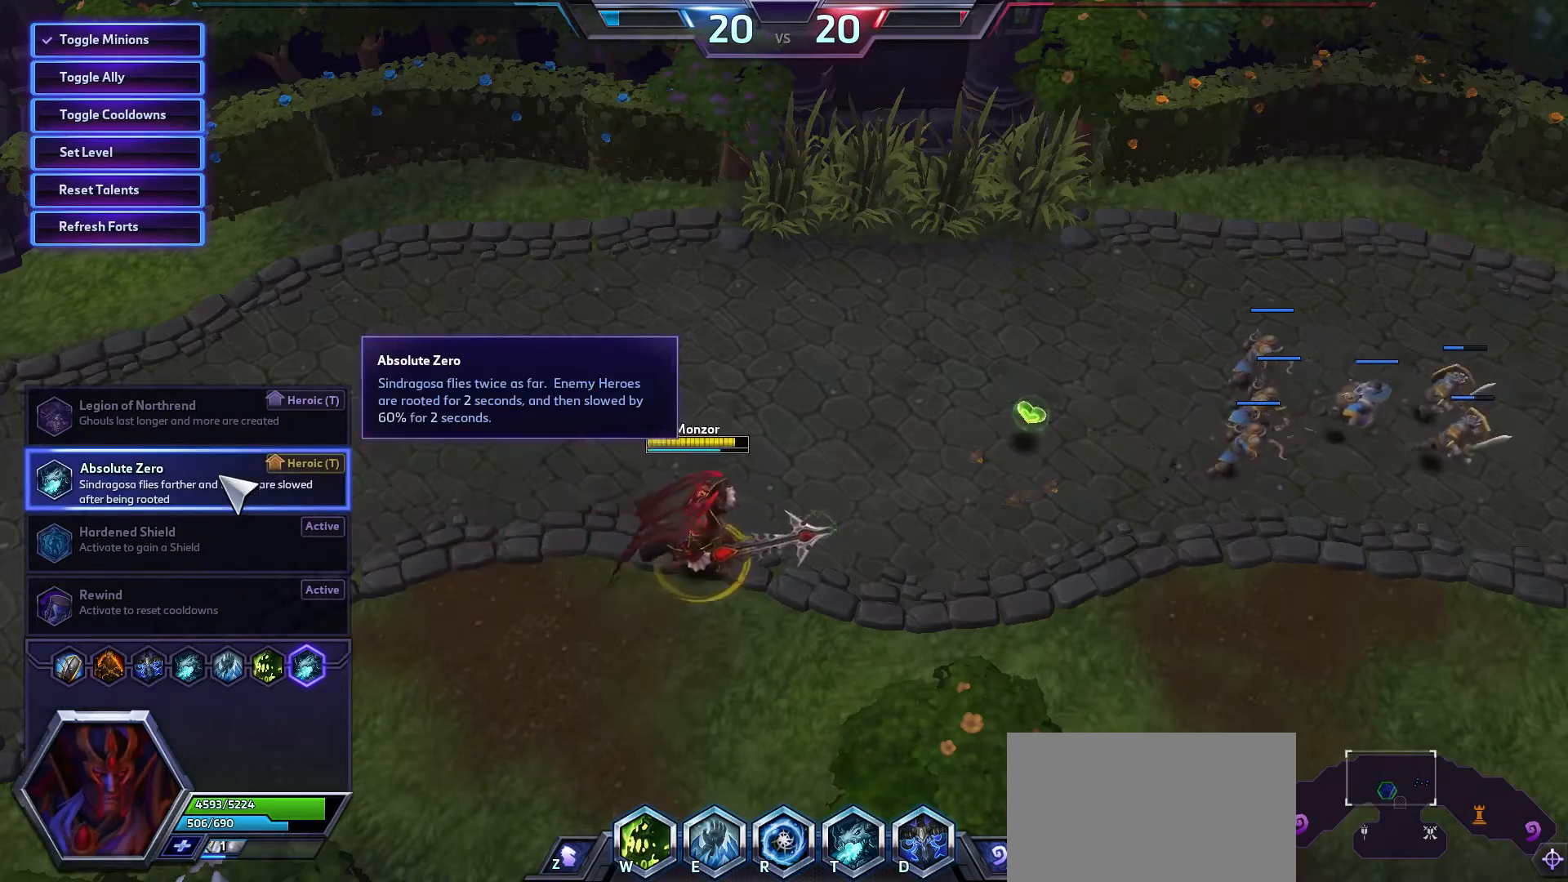
{"keys": [], "mouse": [], "events": []}
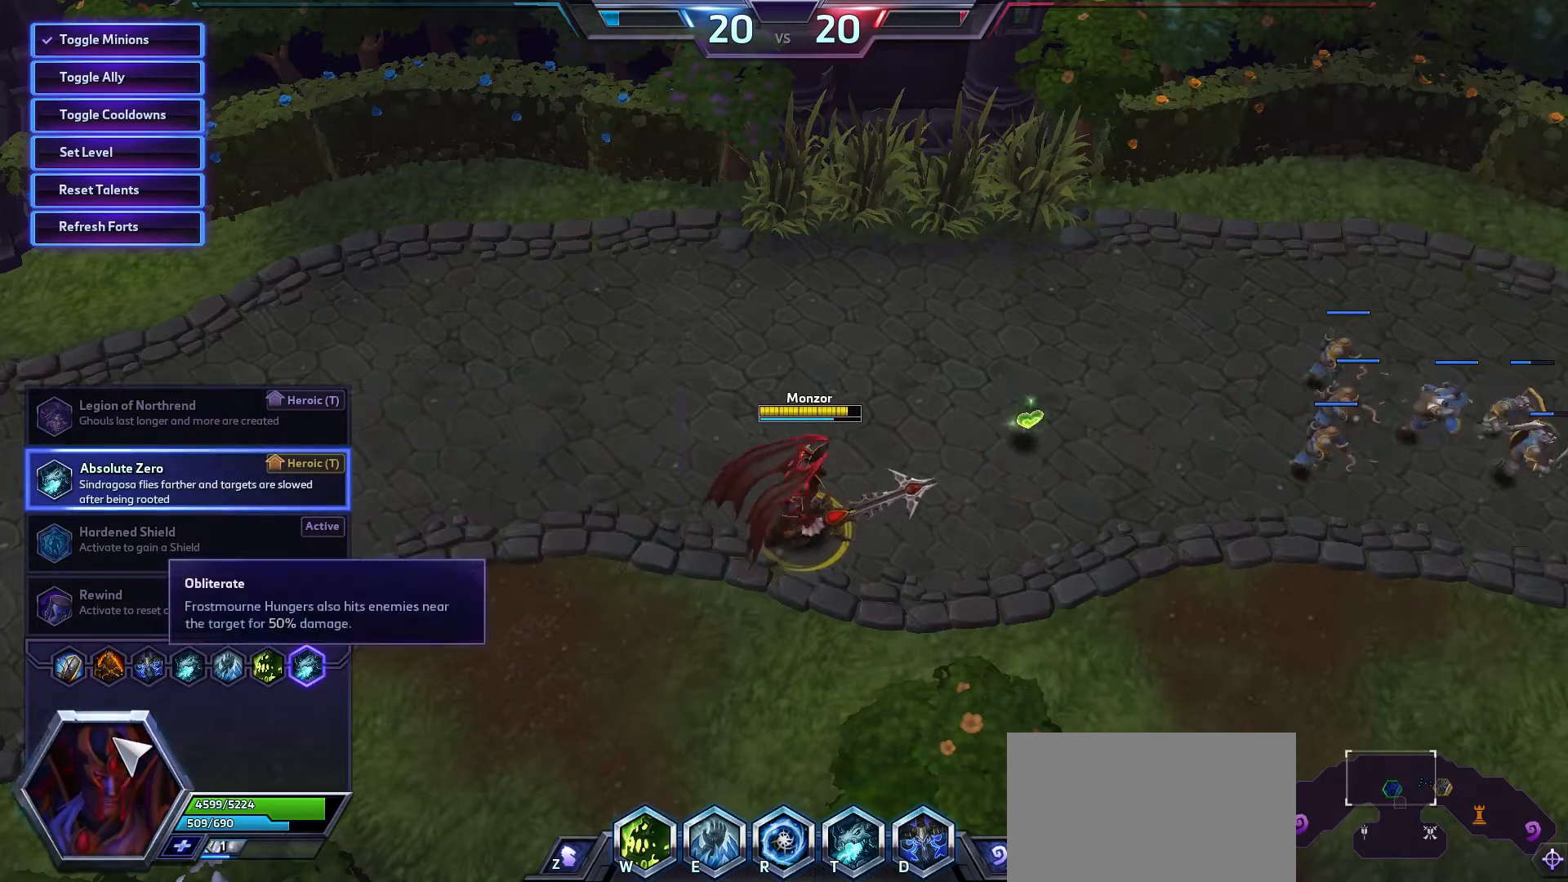
{"keys": [], "mouse": [], "events": []}
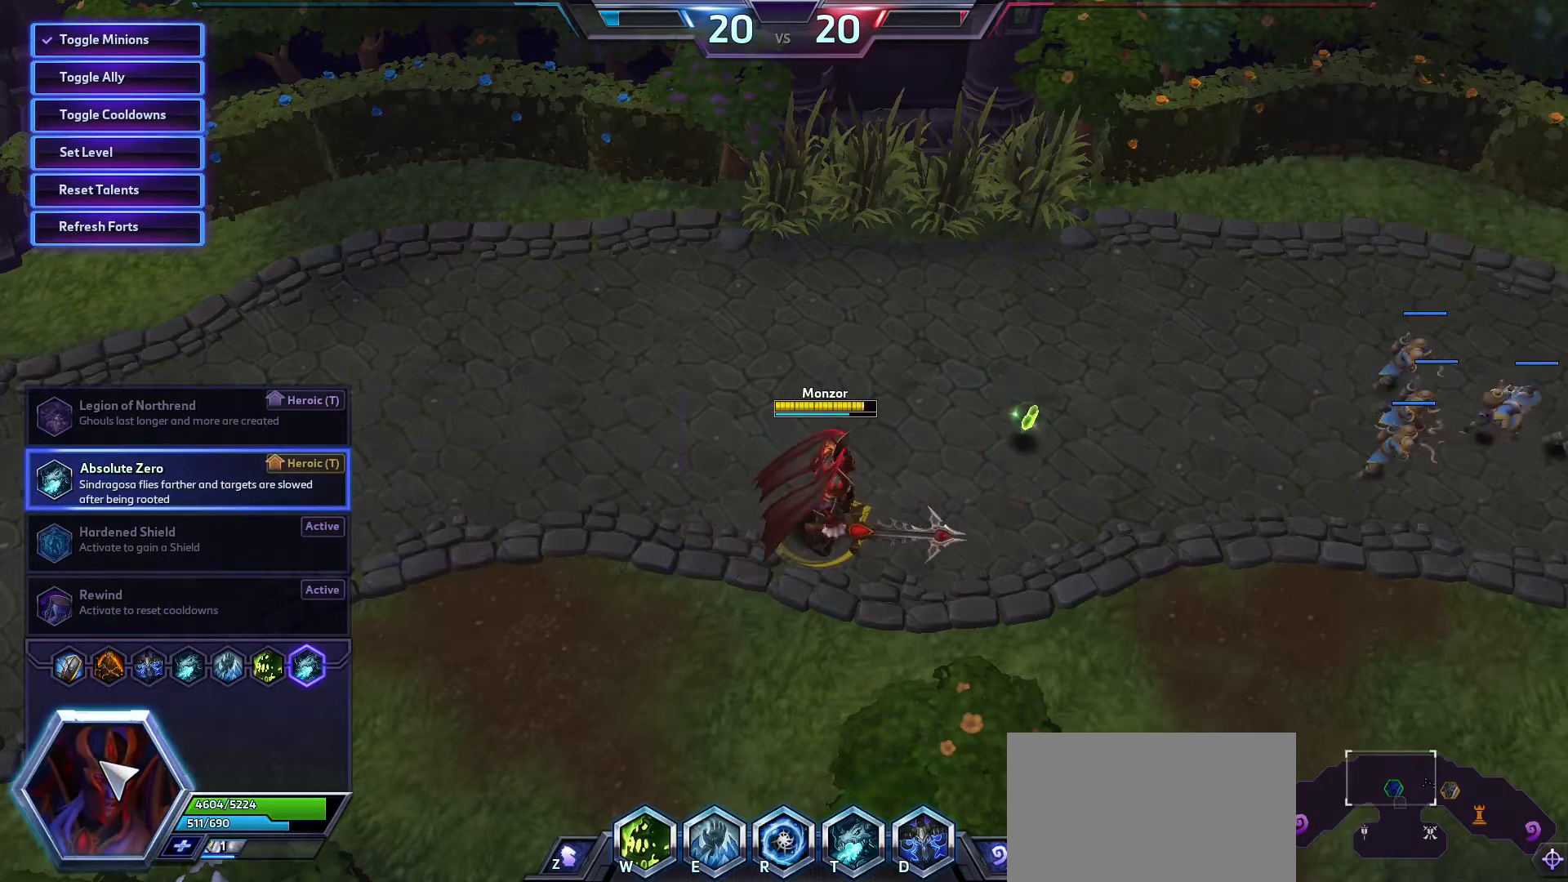
{"keys": [], "mouse": [], "events": []}
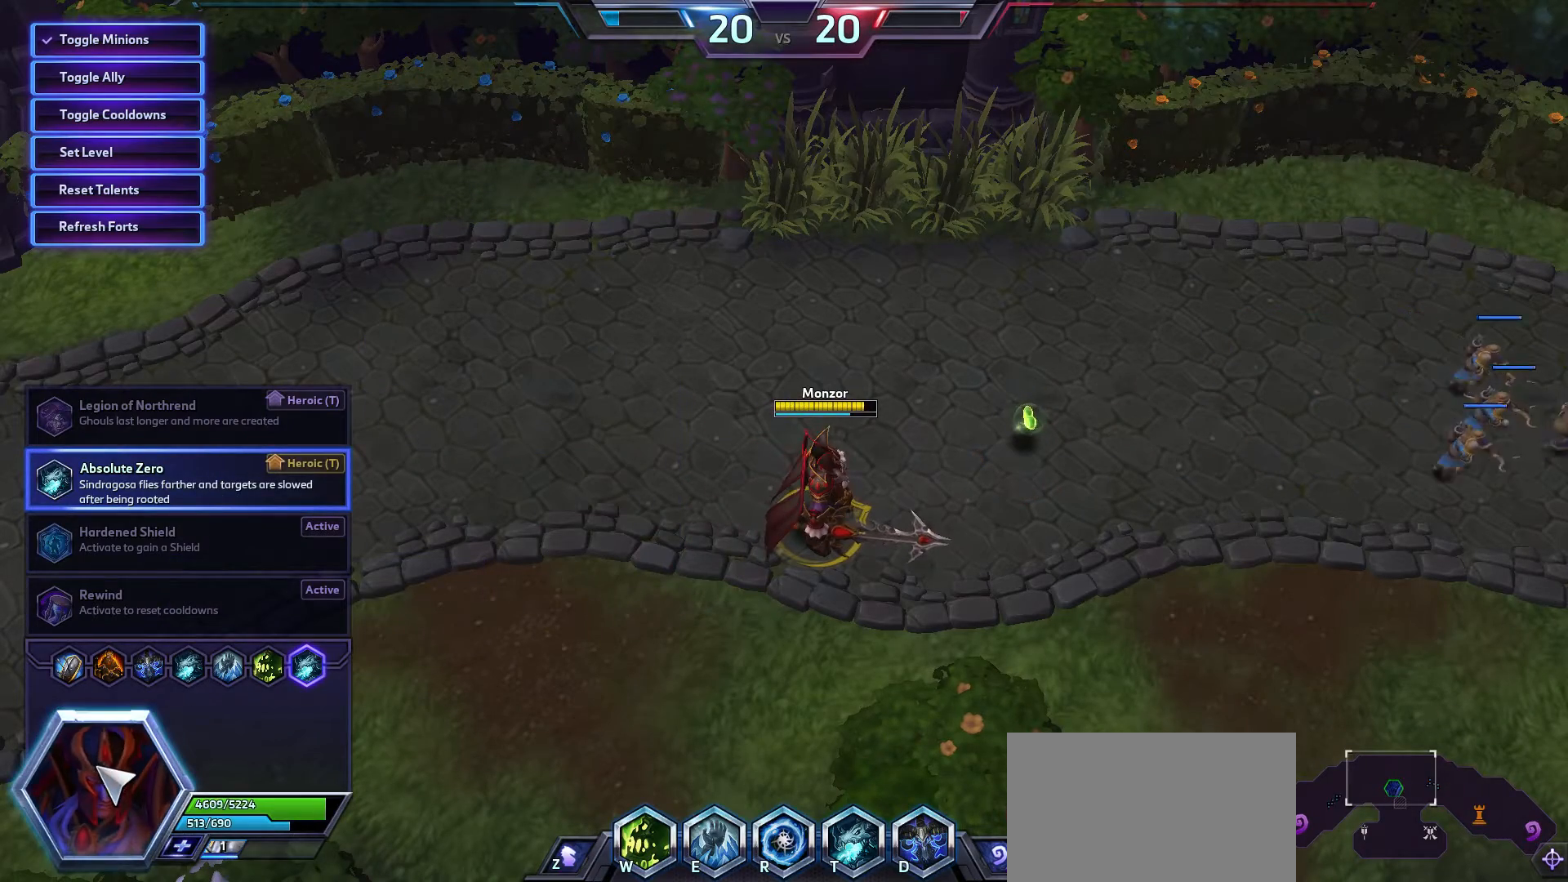
{"keys": [], "mouse": ["right"], "events": [[467, "mouse_right", "down"]]}
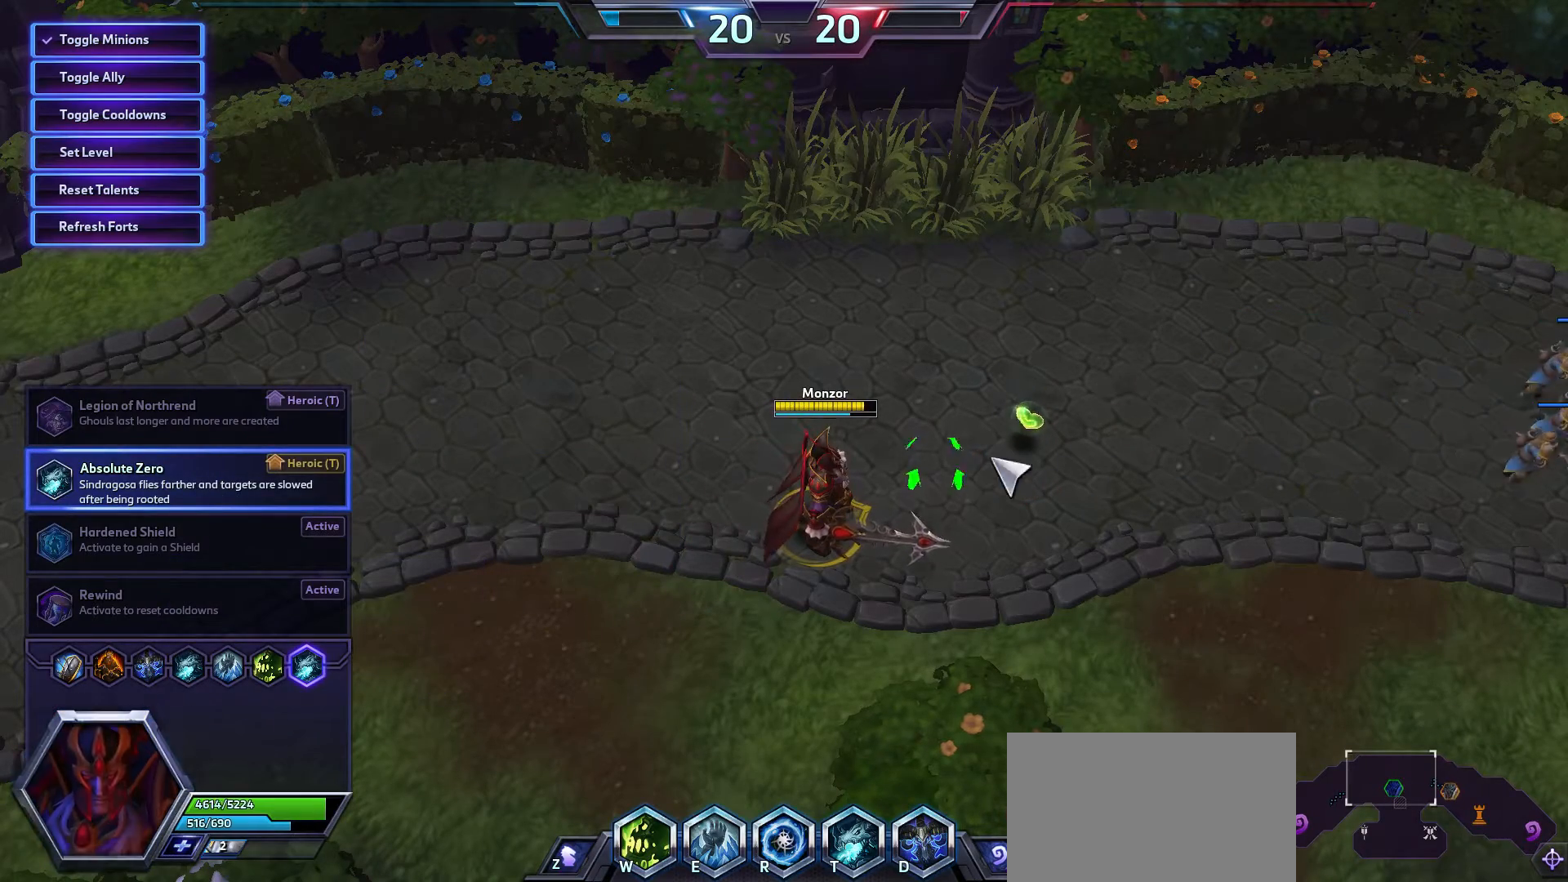
{"keys": [], "mouse": [], "events": [[33, "mouse_right", "up"], [133, "mouse_right", "down"], [200, "mouse_right", "up"], [300, "mouse_right", "down"], [367, "mouse_right", "up"]]}
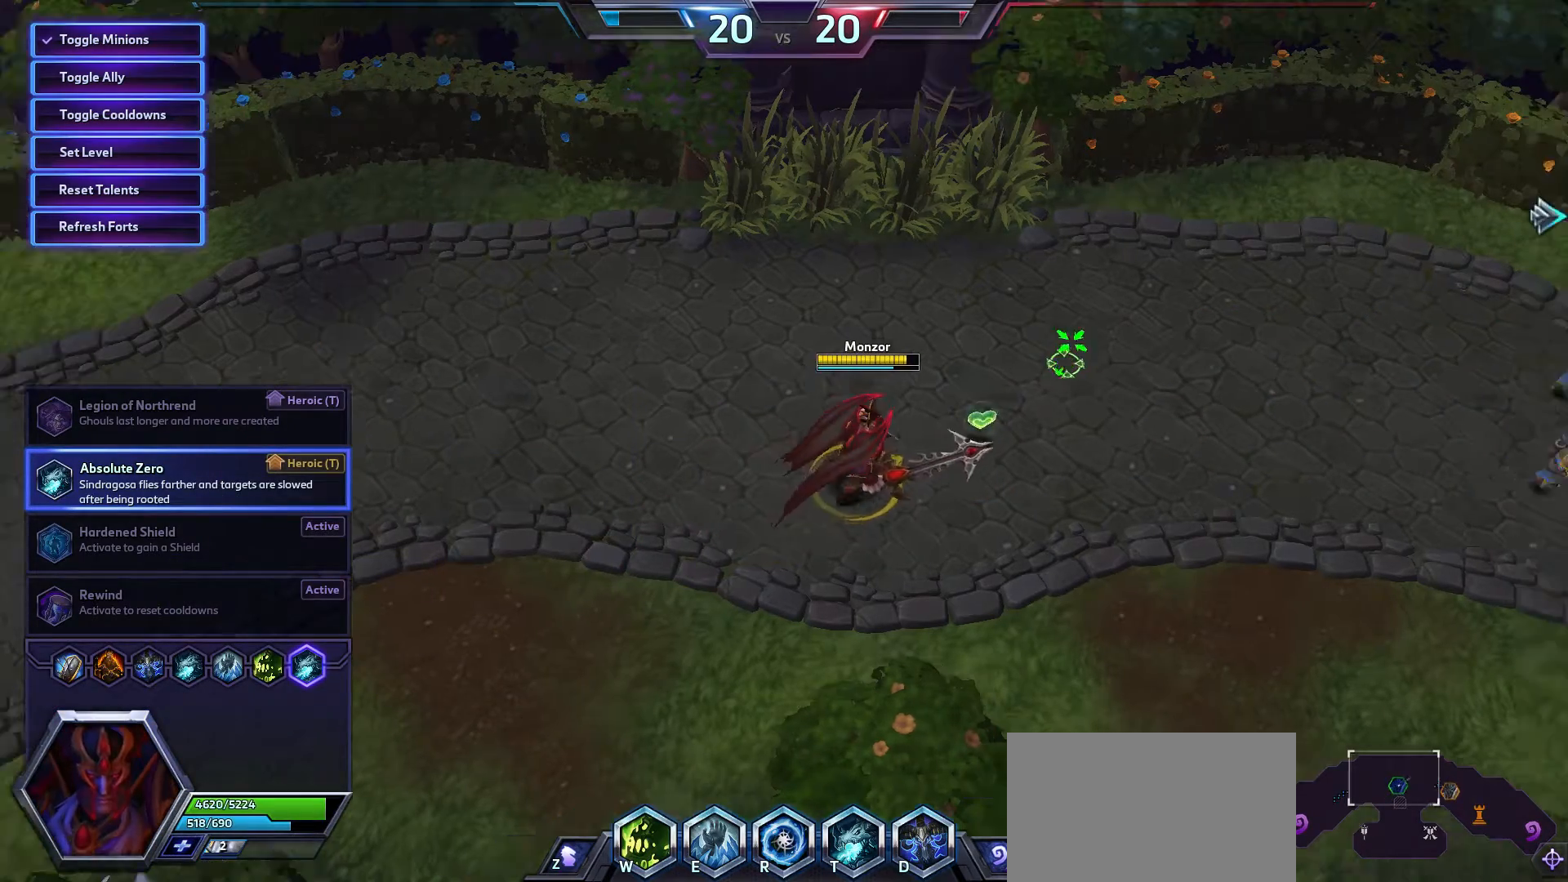
{"keys": [], "mouse": [], "events": [[167, "mouse_right", "down"], [233, "mouse_right", "up"], [400, "mouse_right", "down"], [467, "mouse_right", "up"]]}
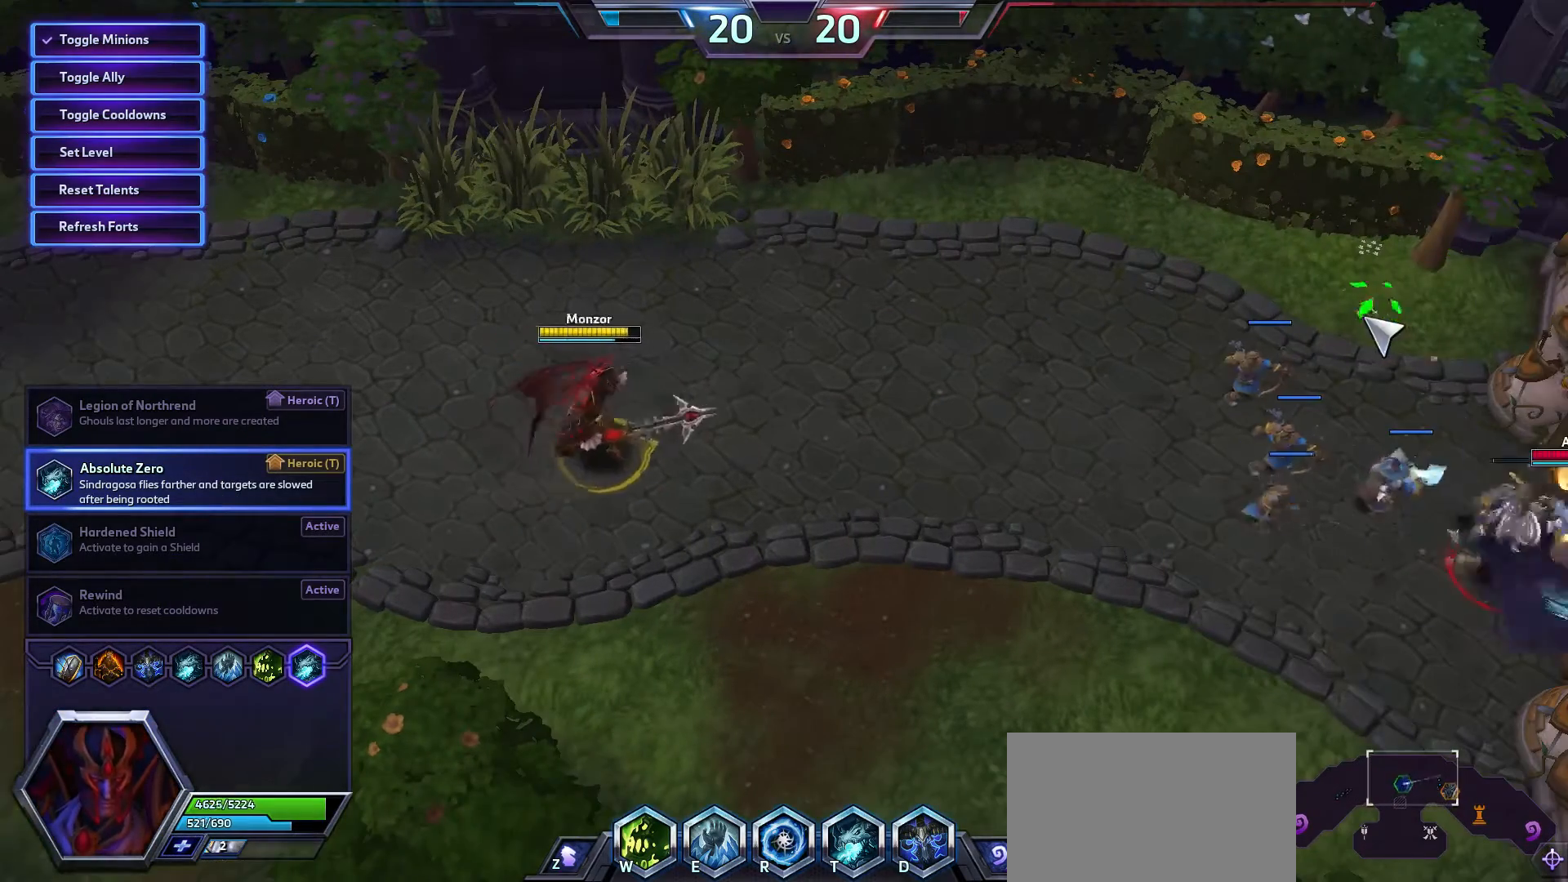
{"keys": [], "mouse": [], "events": [[133, "mouse_right", "down"], [200, "mouse_right", "up"]]}
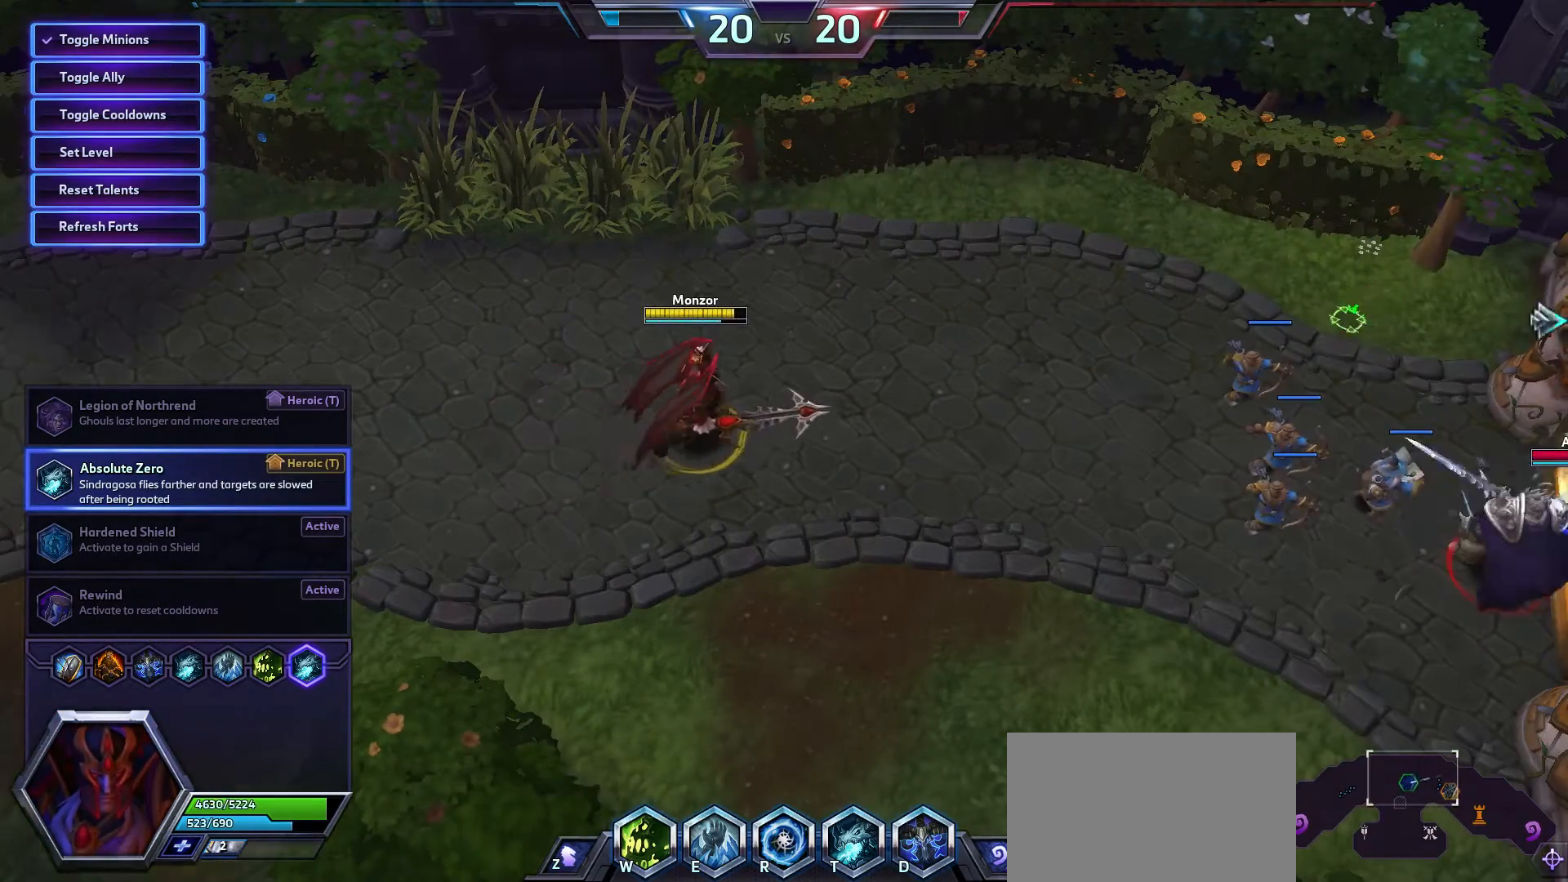
{"keys": [], "mouse": [], "events": [[367, "mouse_right", "down"], [467, "mouse_right", "up"]]}
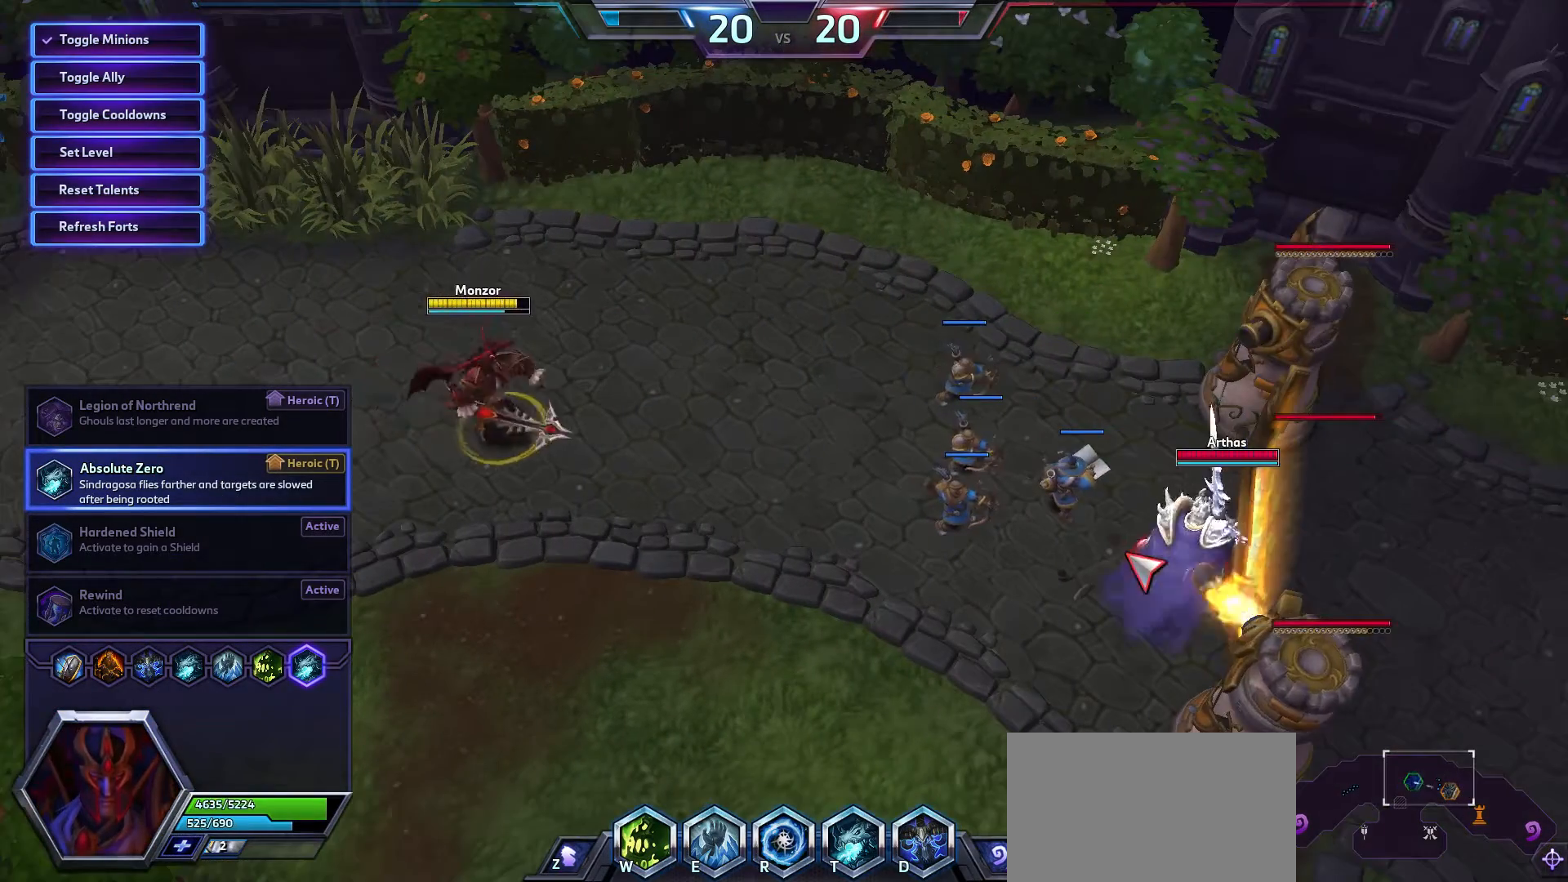
{"keys": [], "mouse": [], "events": [[33, "mouse_right", "down"], [133, "mouse_right", "up"]]}
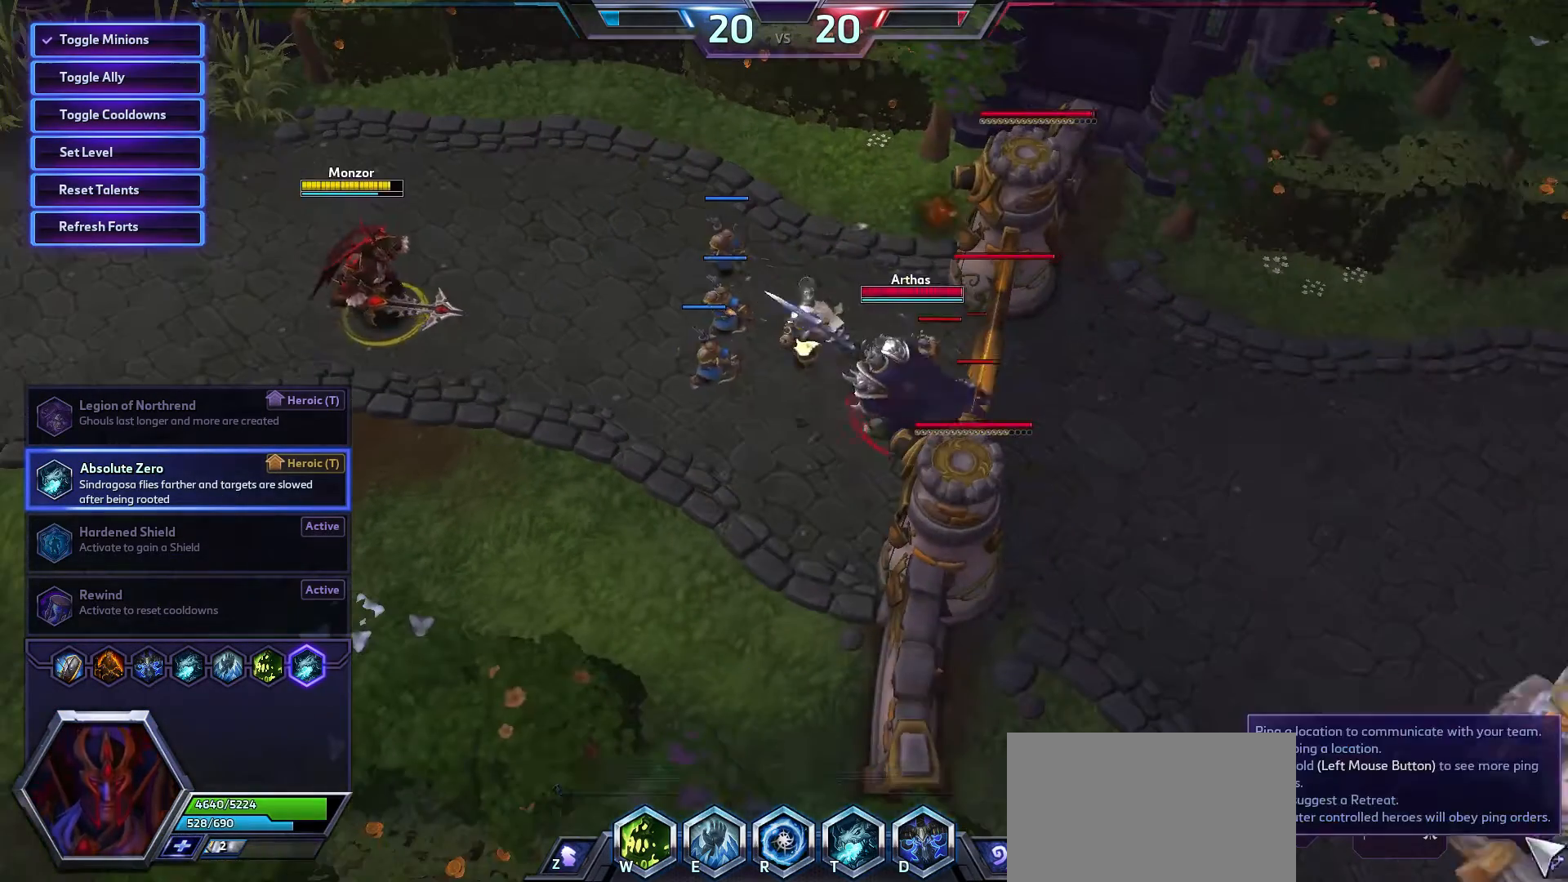
{"keys": [], "mouse": [], "events": []}
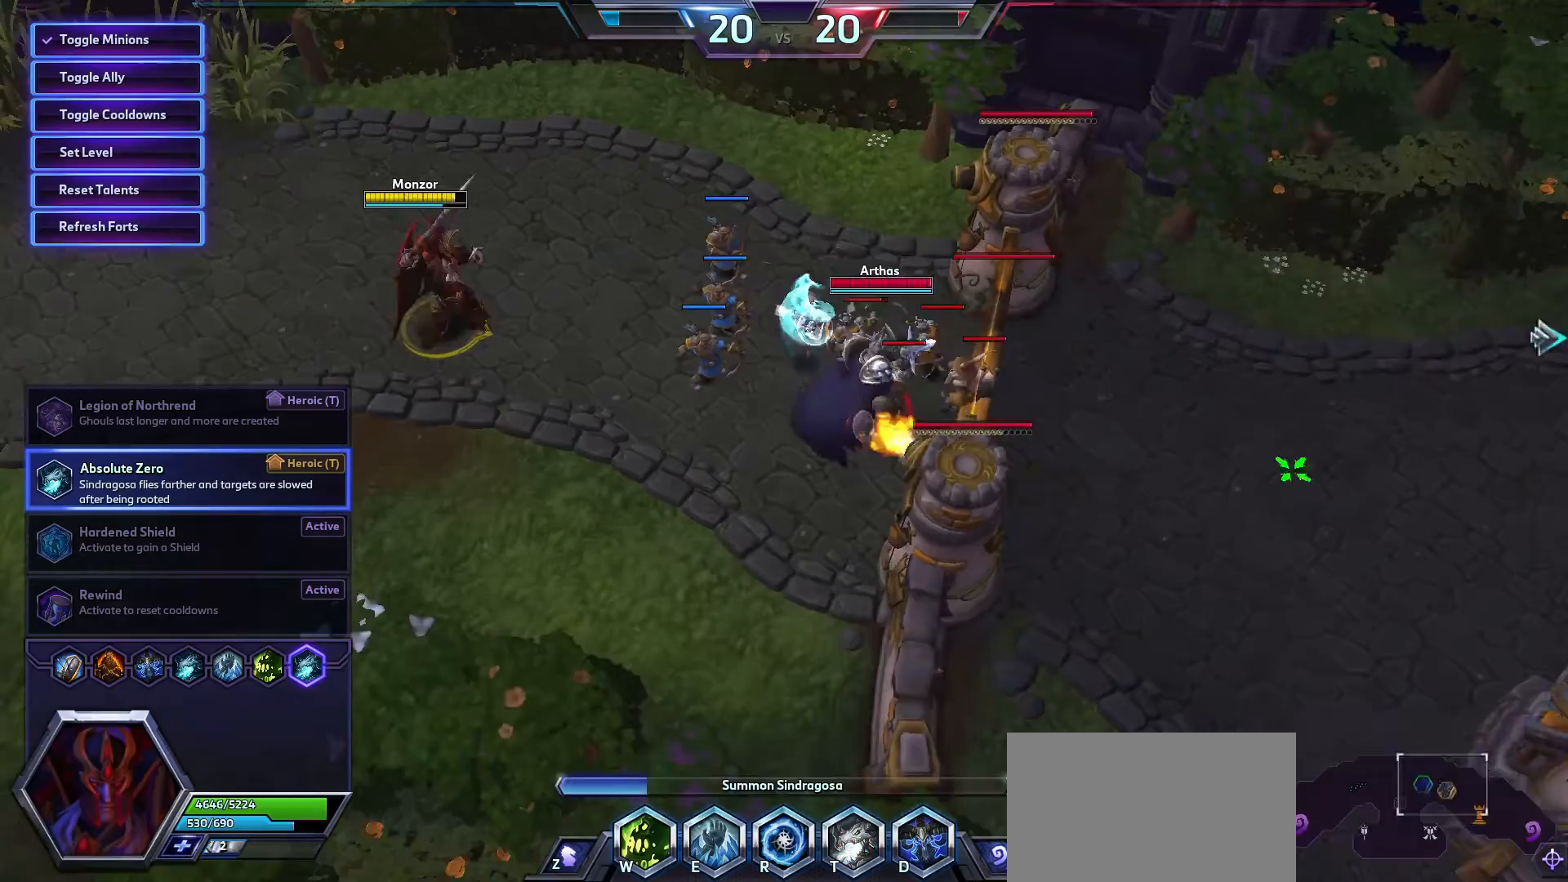
{"keys": [], "mouse": [], "events": []}
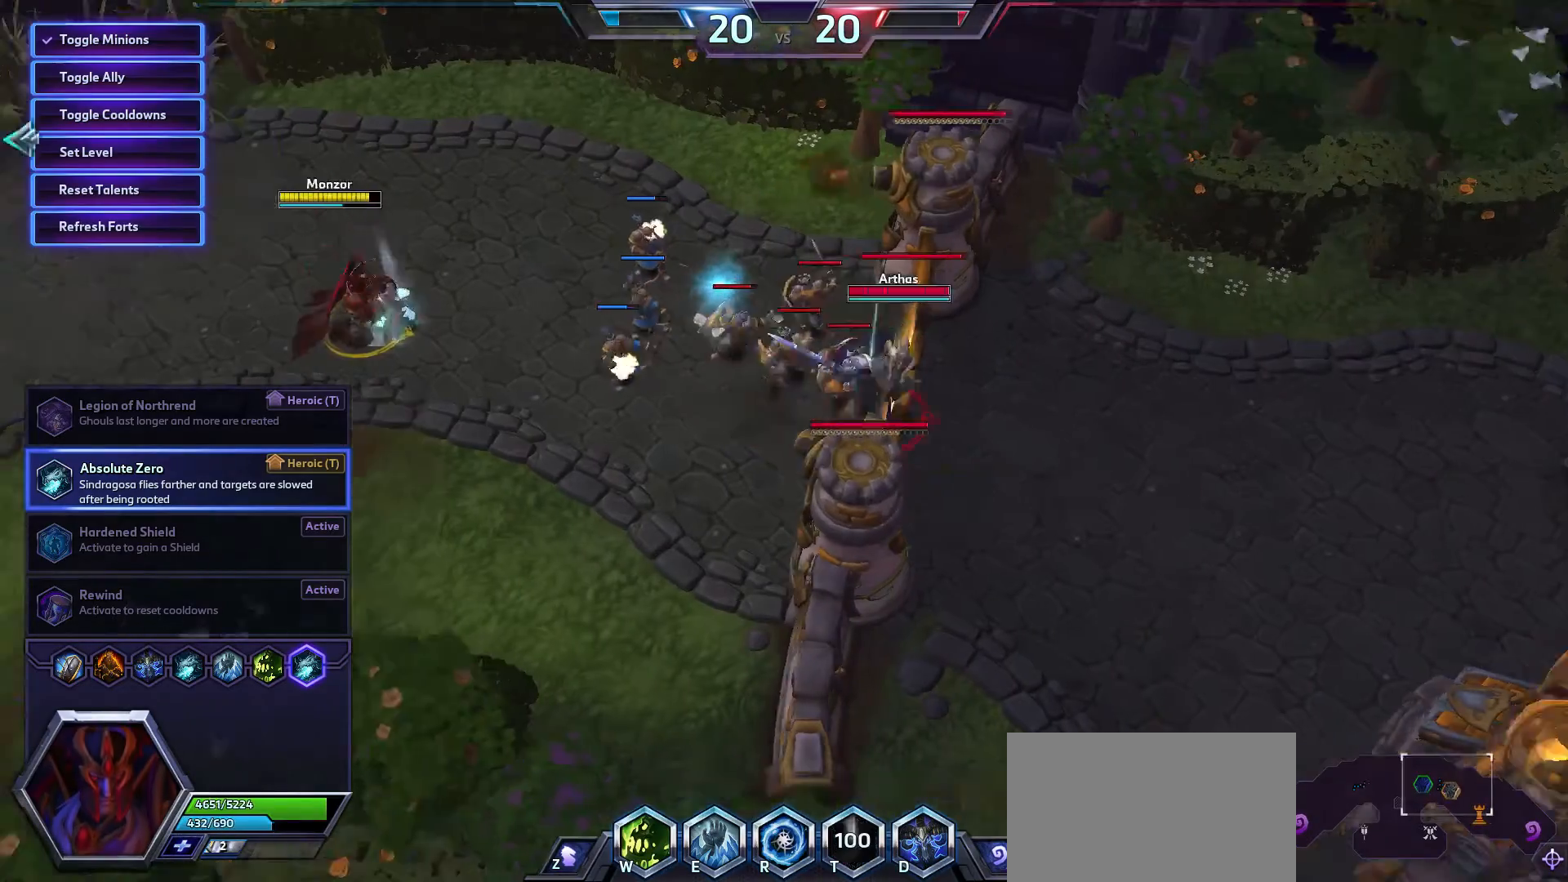
{"keys": [], "mouse": [], "events": []}
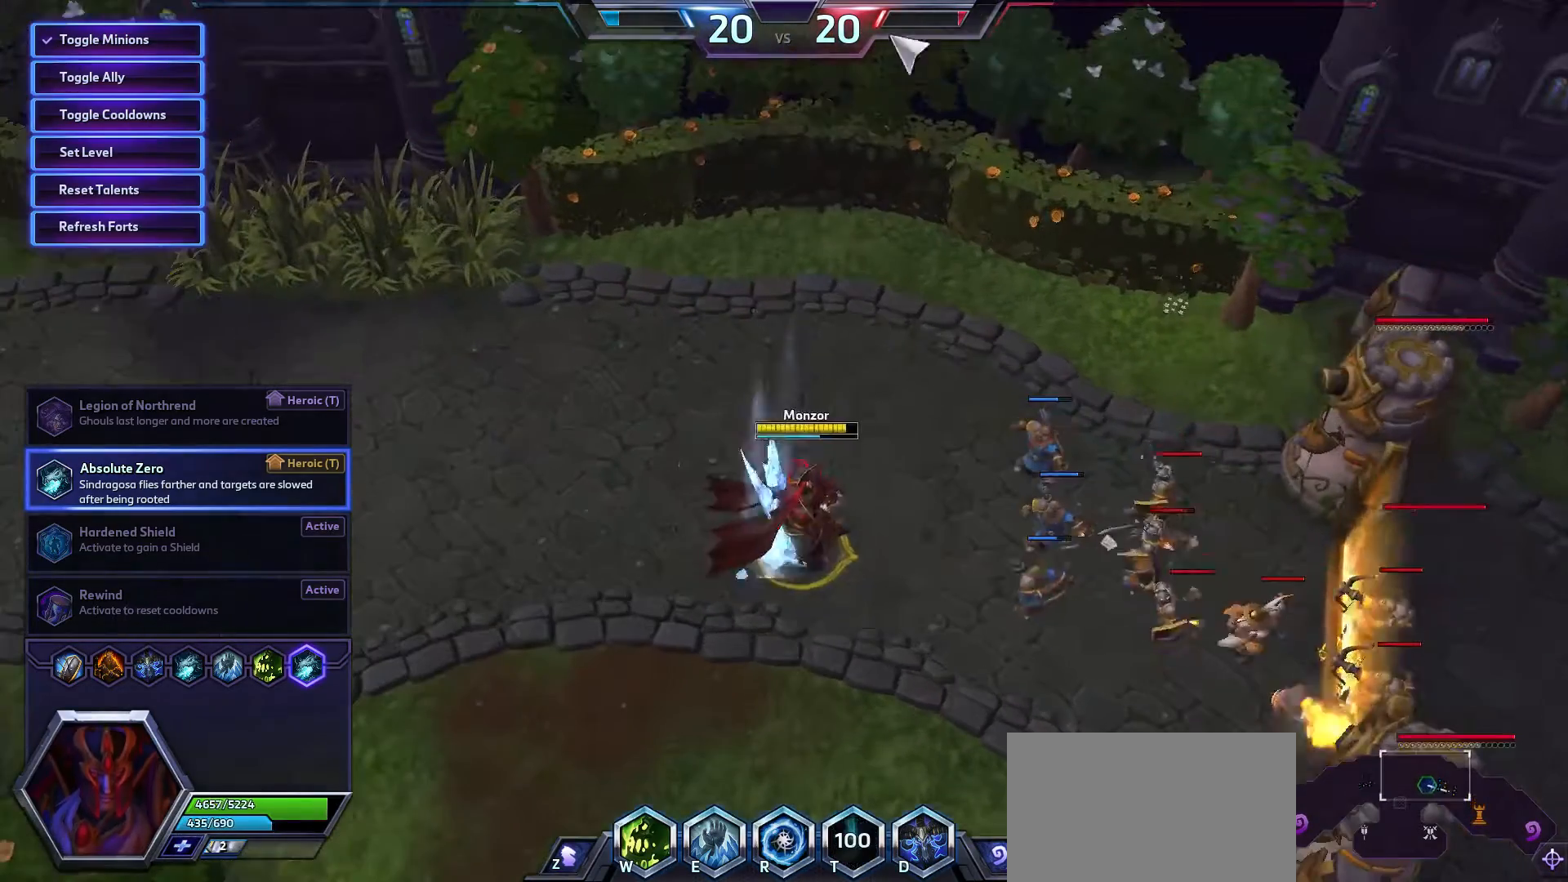
{"keys": [], "mouse": [], "events": []}
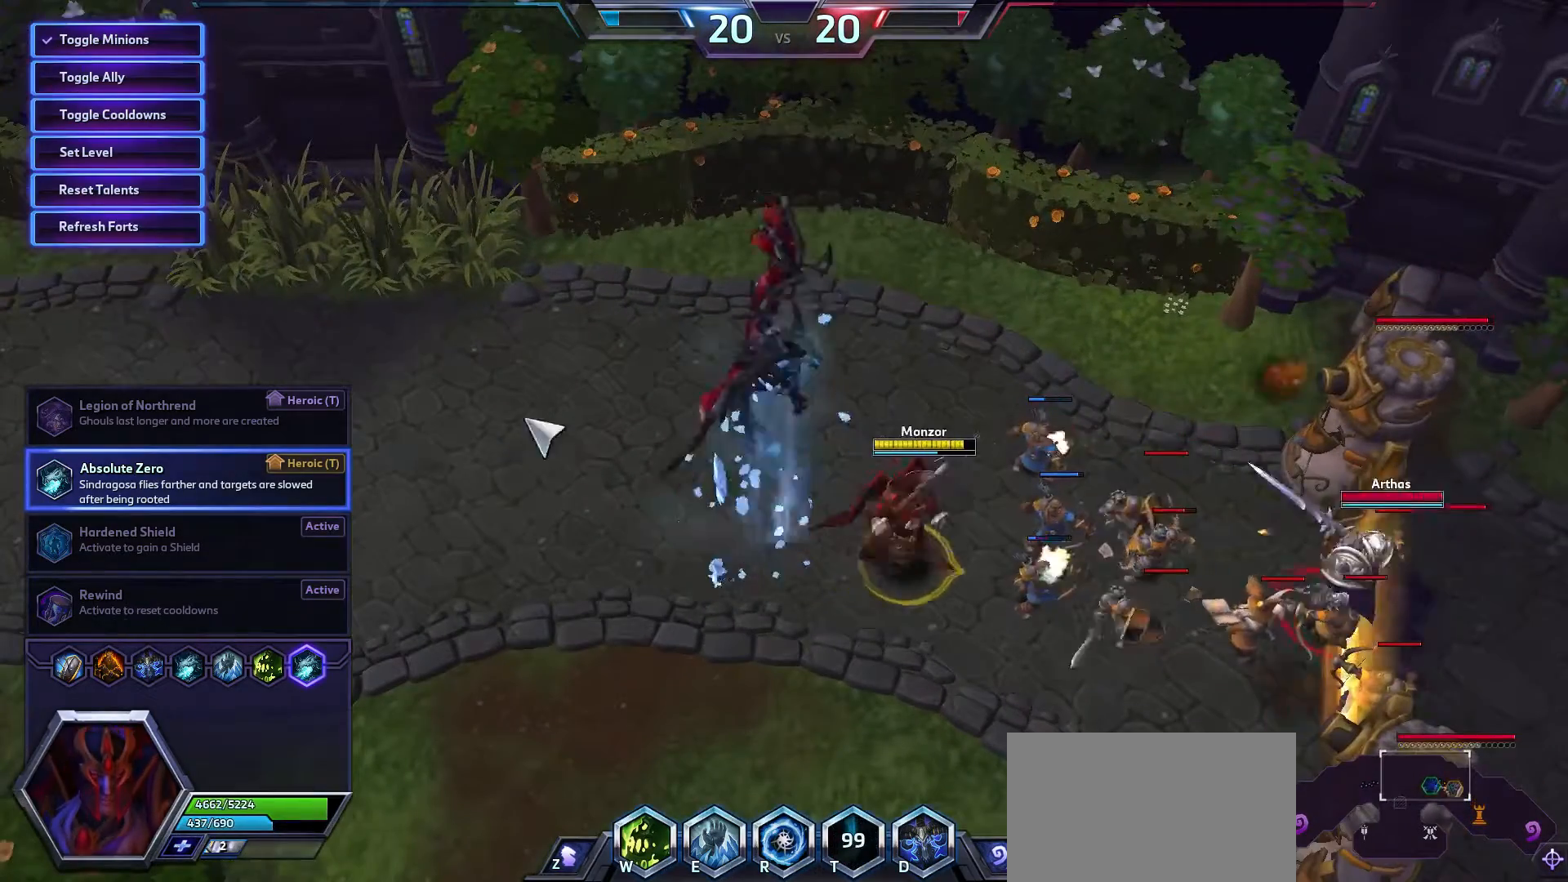
{"keys": [], "mouse": [], "events": [[100, "mouse_right", "down"], [167, "mouse_right", "up"], [233, "mouse_right", "down"], [300, "mouse_right", "up"], [367, "mouse_right", "down"], [467, "mouse_right", "up"]]}
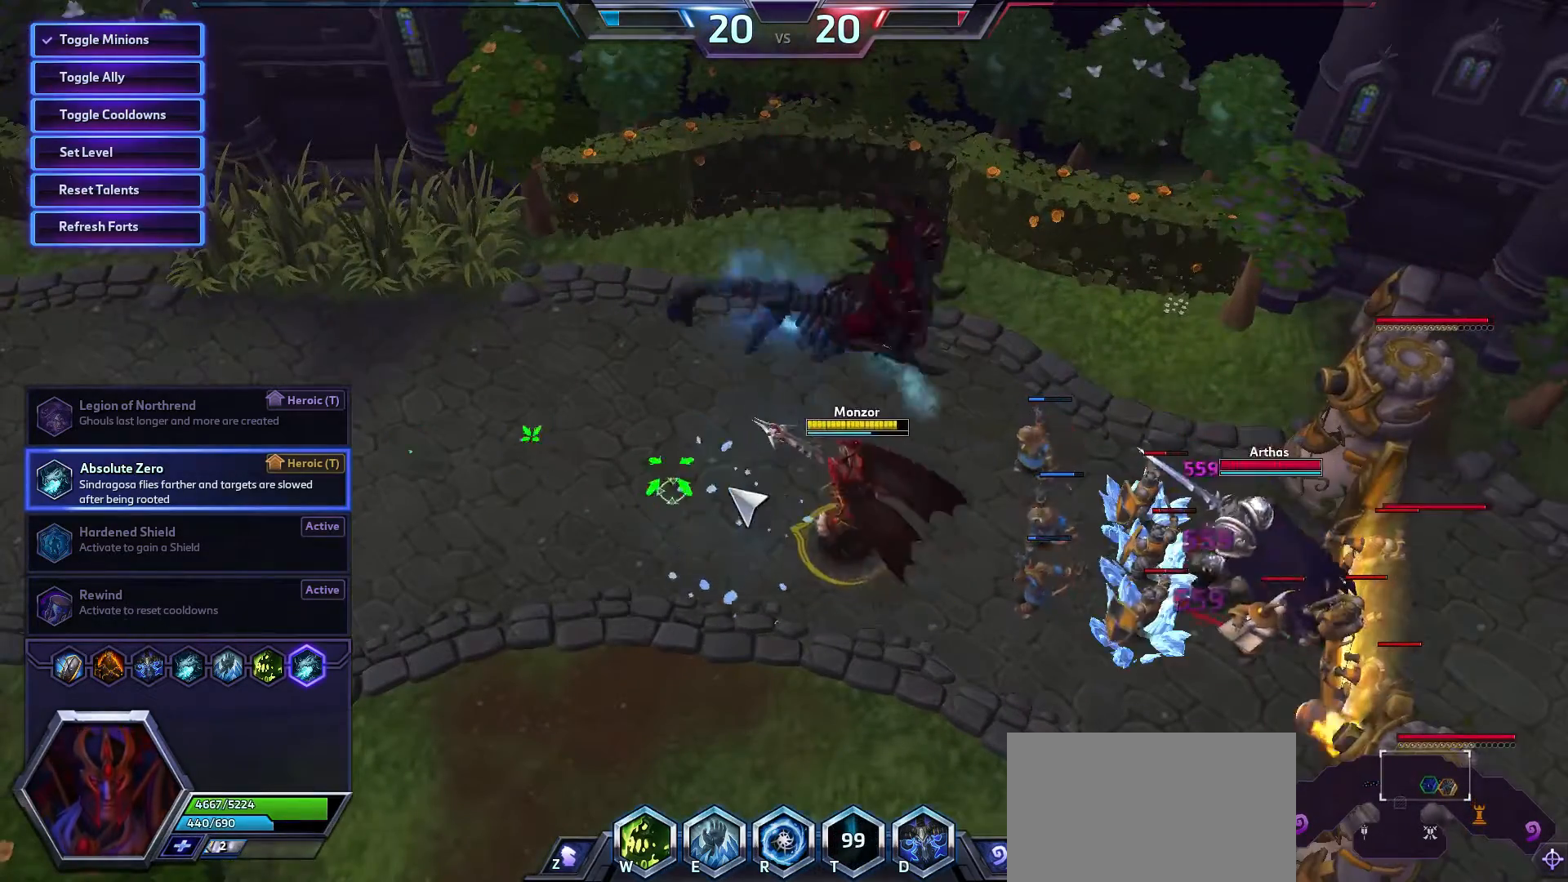
{"keys": [], "mouse": [], "events": [[67, "mouse_right", "down"], [100, "mouse_right", "up"]]}
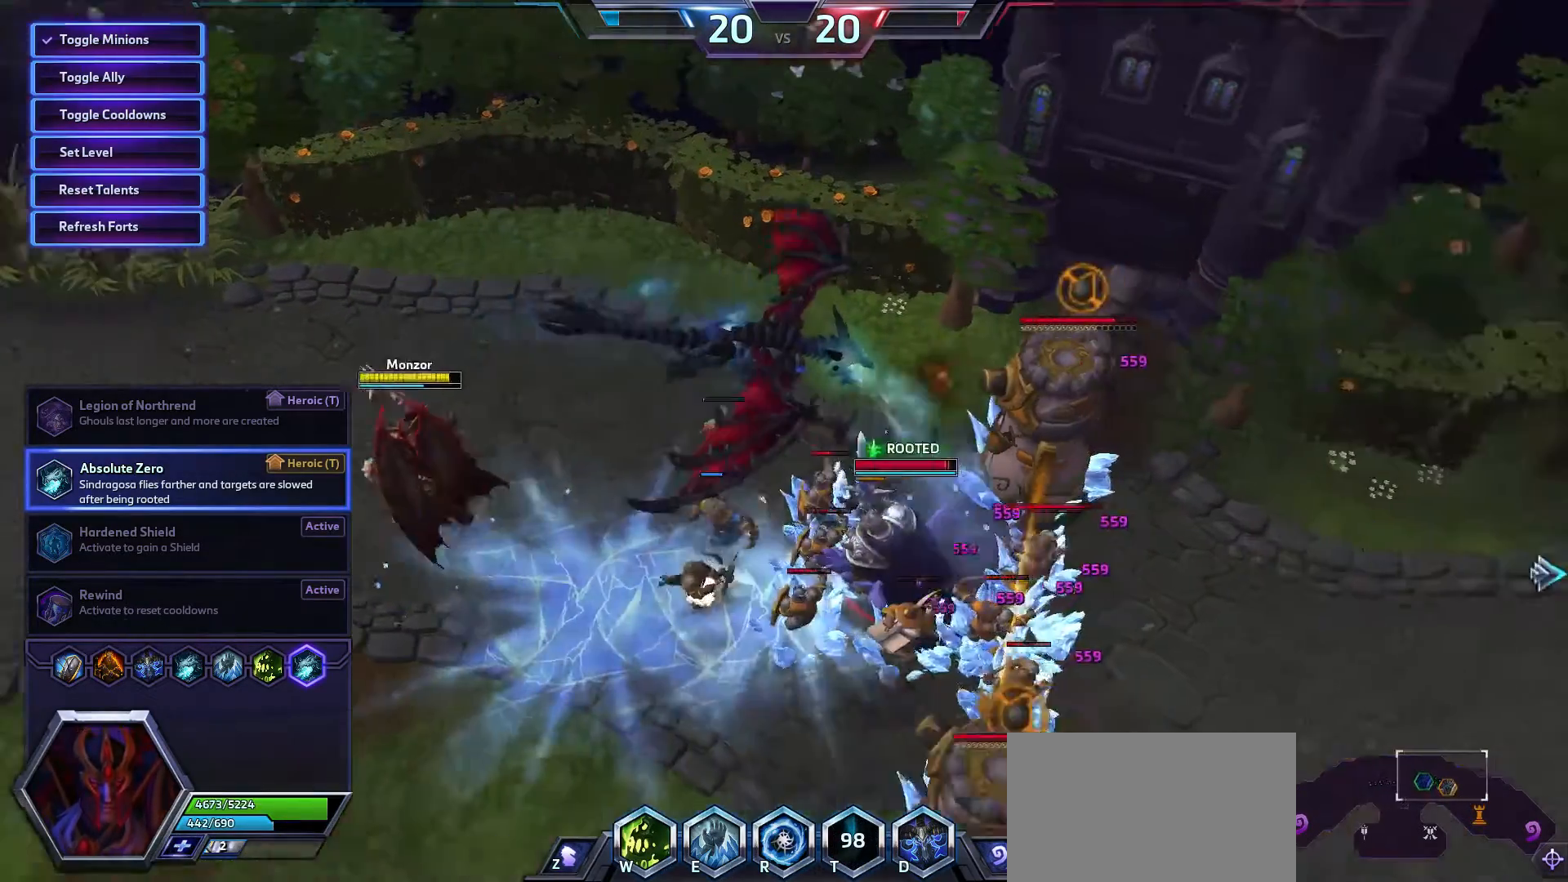
{"keys": [], "mouse": [], "events": [[67, "mouse_right", "down"], [133, "mouse_right", "up"]]}
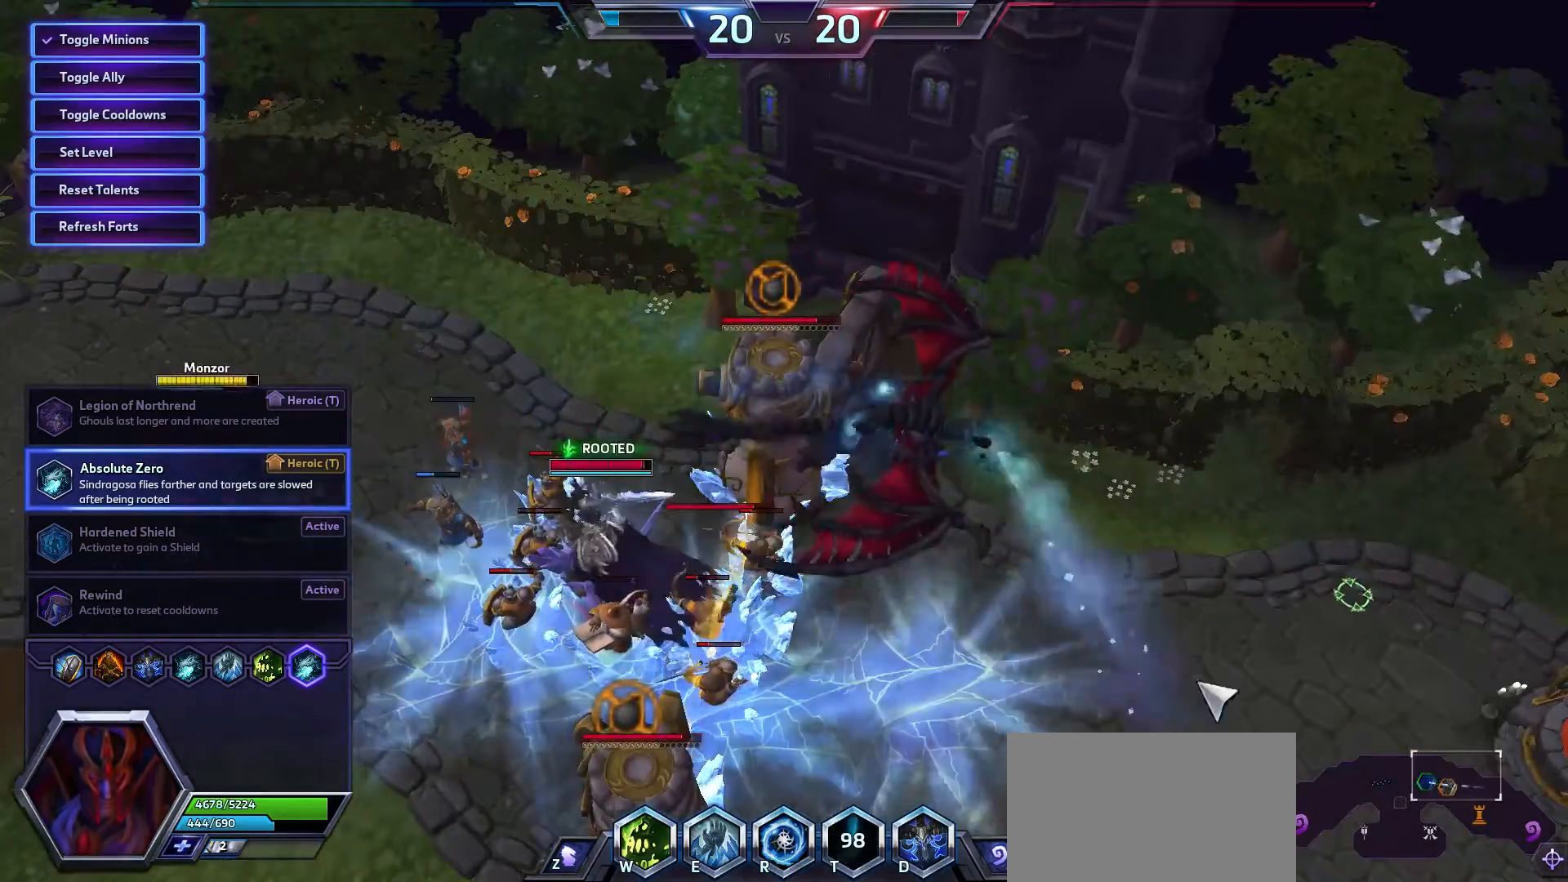
{"keys": [], "mouse": [], "events": []}